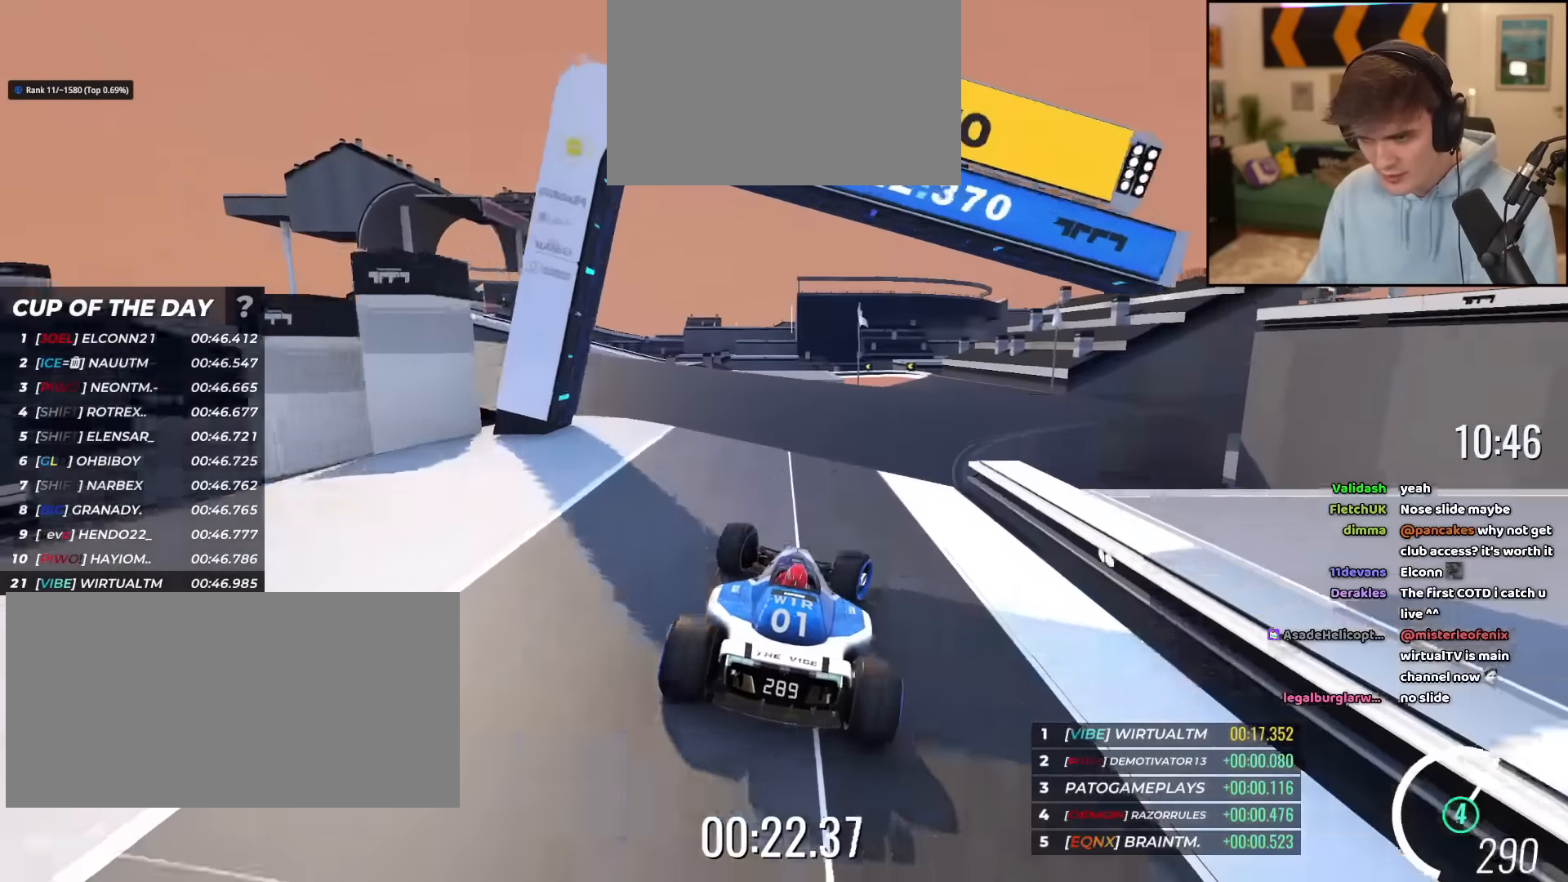
Gameplay with keyboard; each line is a JSON object with the keys held at the frame after it. "events" lists presses ("down") and releases ("up") of "brake", "down", "left", "right" and "up" between this image and that frame as [ms after this image, input, new state], when the widget could be followed in between. No other keys are recorded. Mouse input is not recorded. Key names are as the overlay labels them; some are game actions (e.g. jump) rather than physical keys.
{"keys": ["right", "up"]}
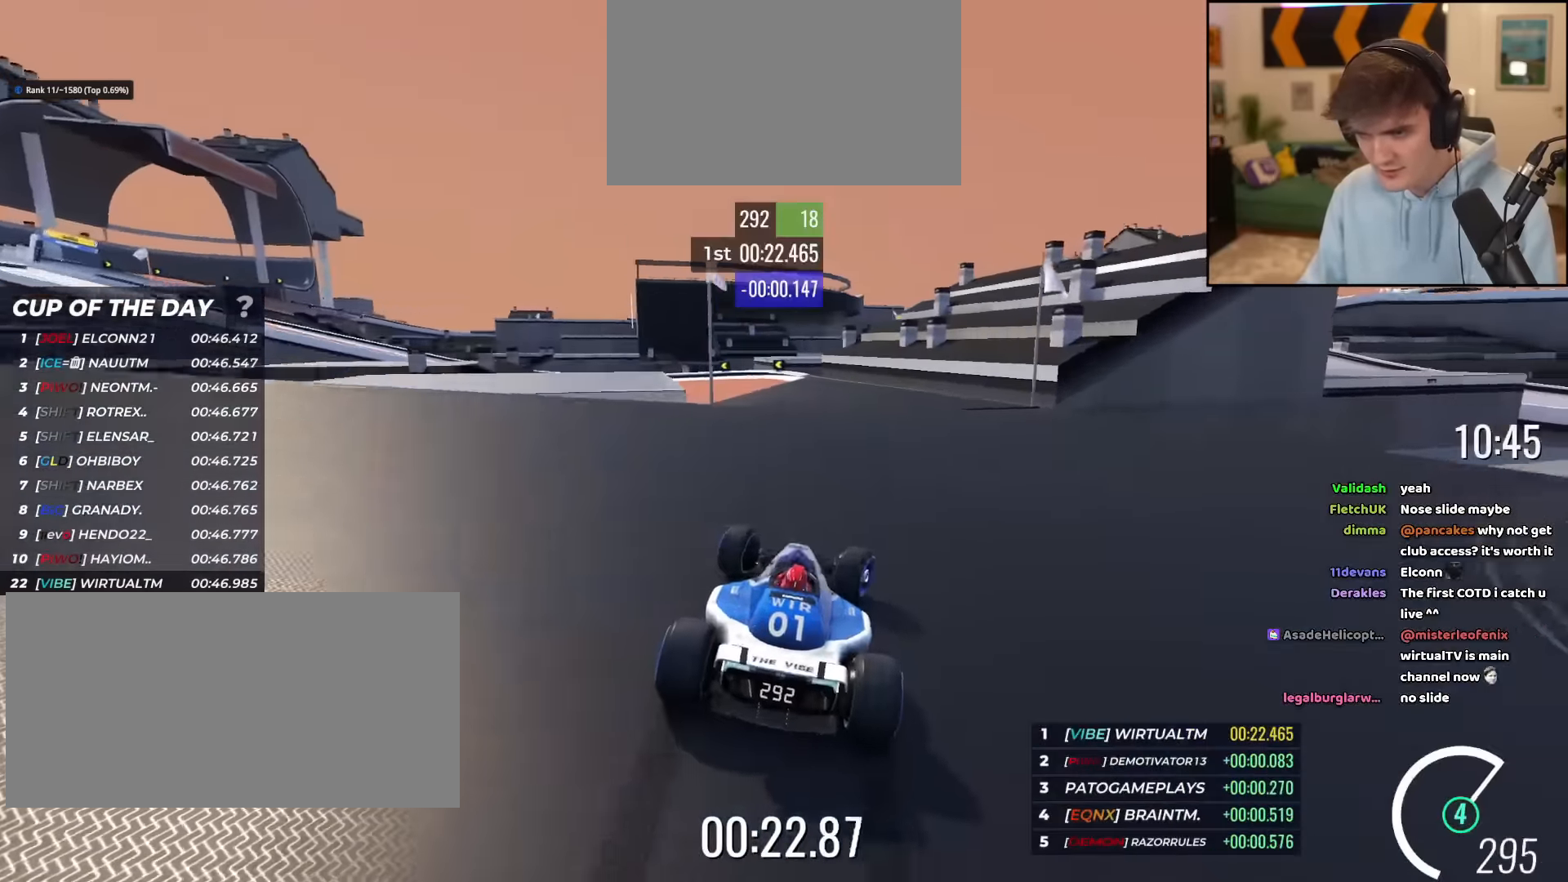
{"keys": ["left", "up"], "events": [[33, "right", "up"], [183, "left", "down"]]}
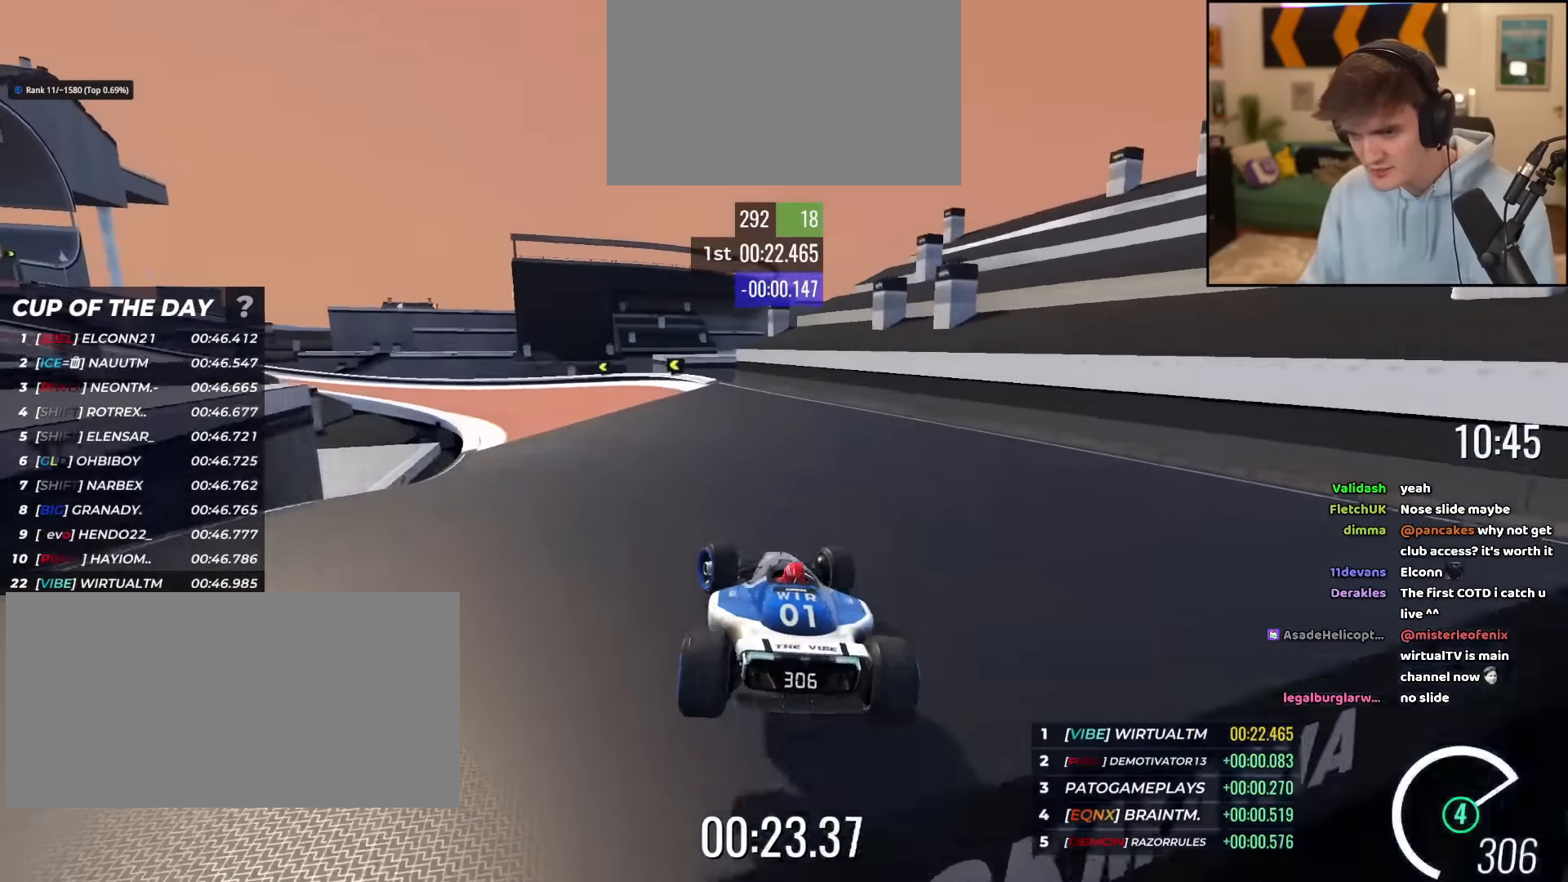
{"keys": ["left", "up"]}
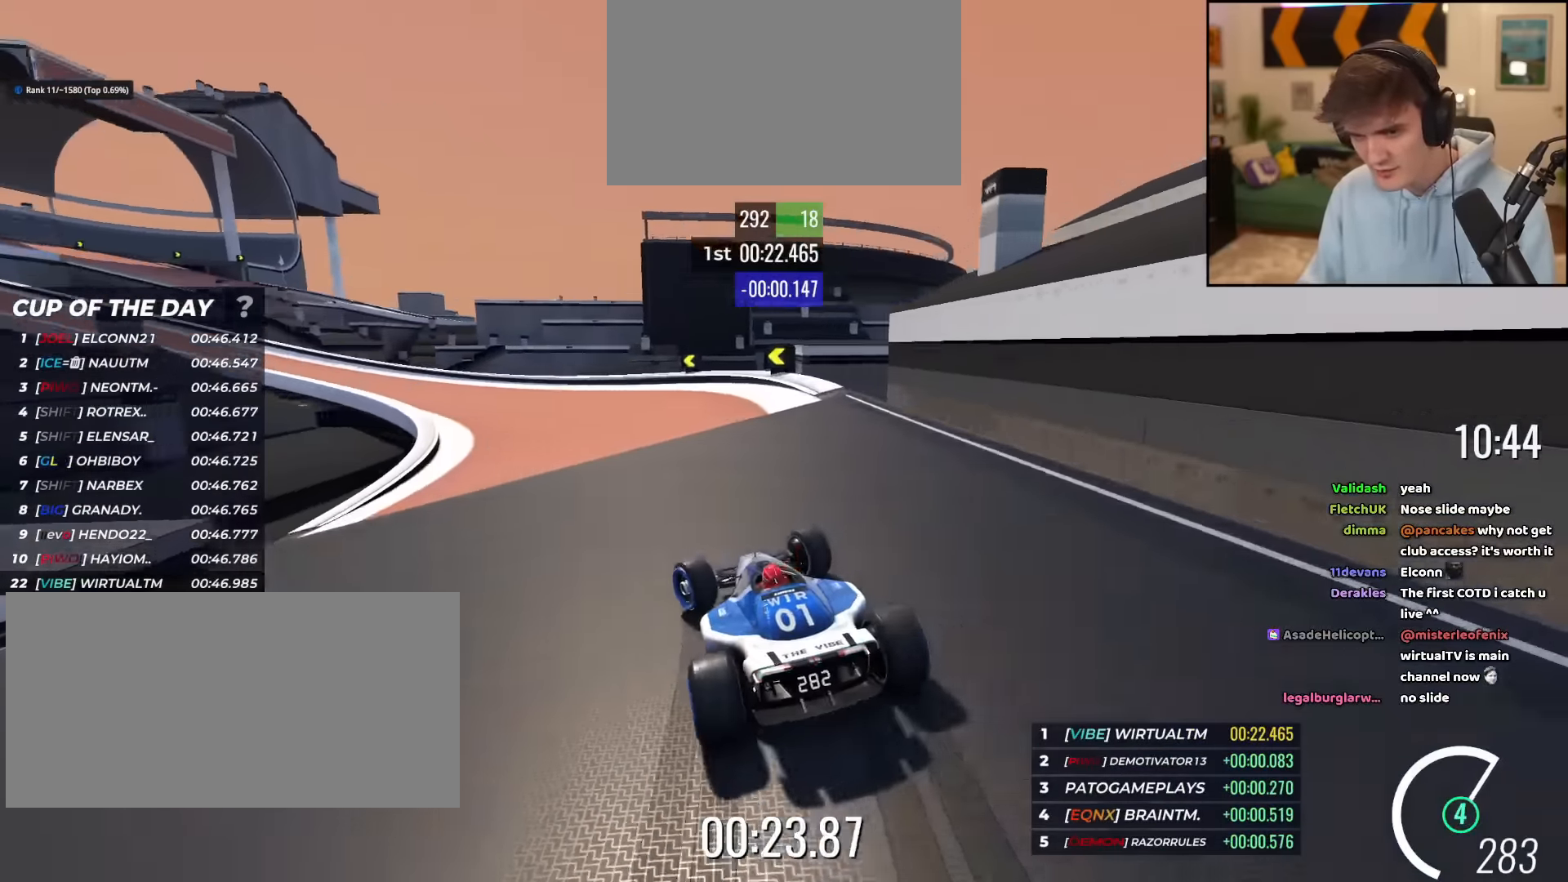
{"keys": ["left", "up"], "events": []}
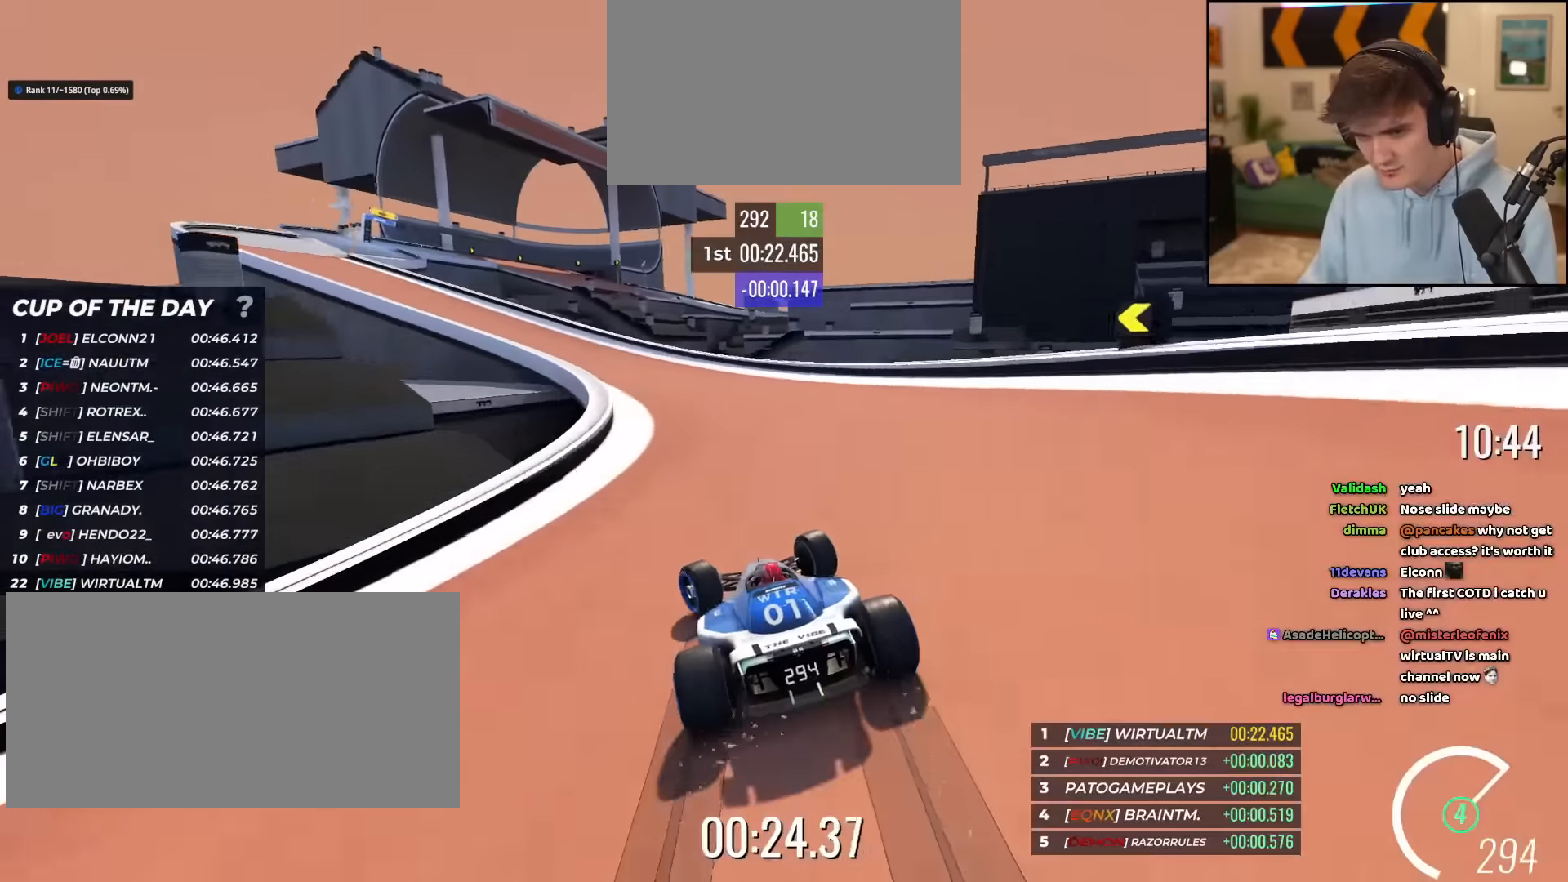
{"keys": ["up"], "events": [[467, "left", "up"]]}
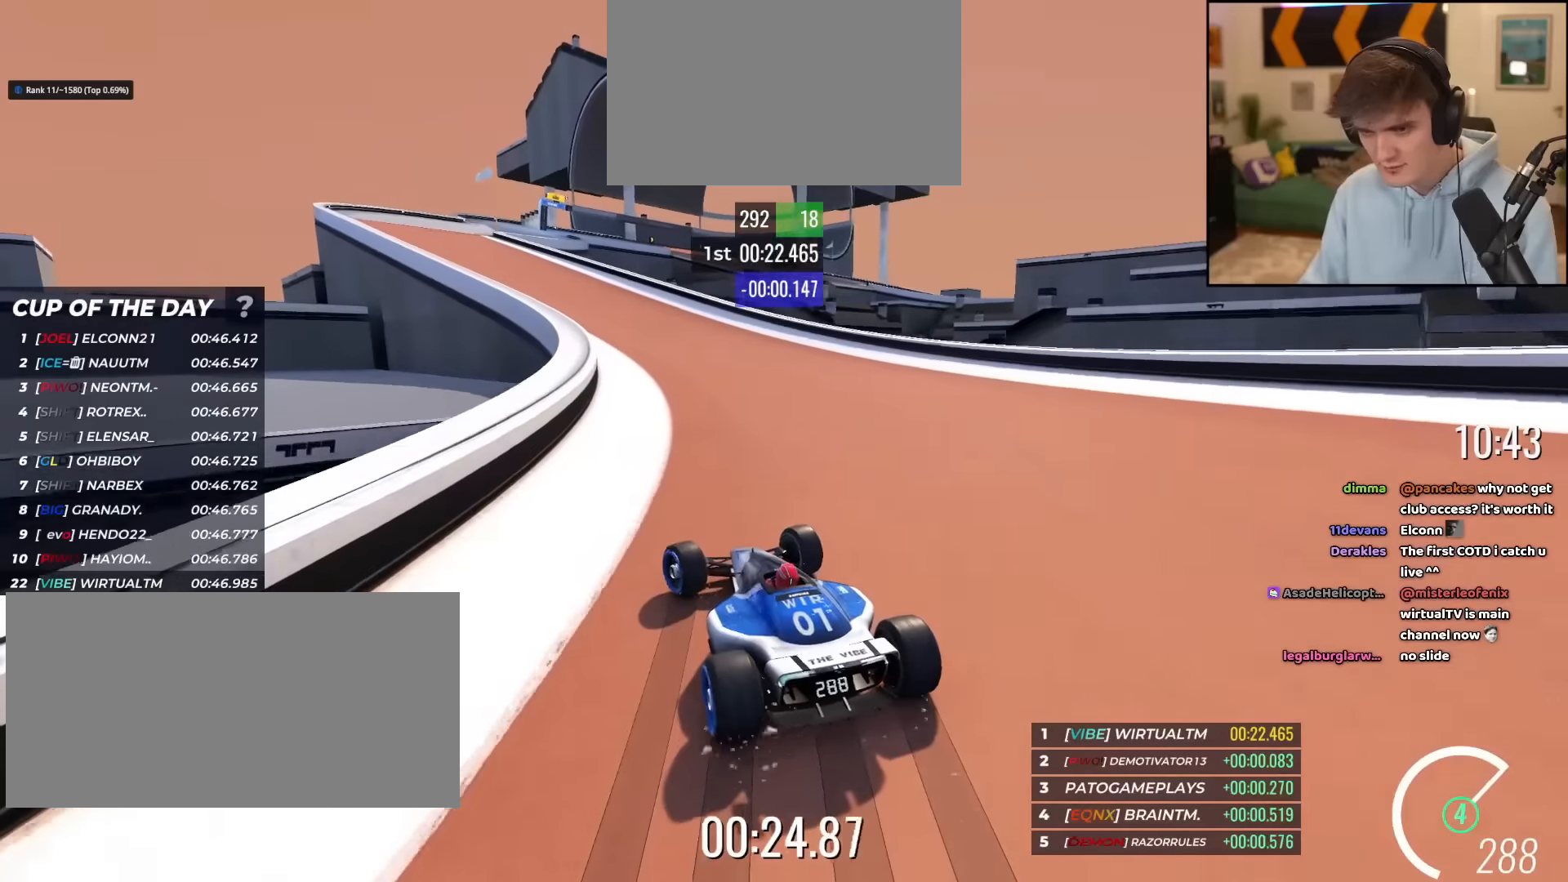
{"keys": ["up"], "events": [[100, "left", "down"], [200, "left", "up"], [301, "left", "down"], [434, "left", "up"]]}
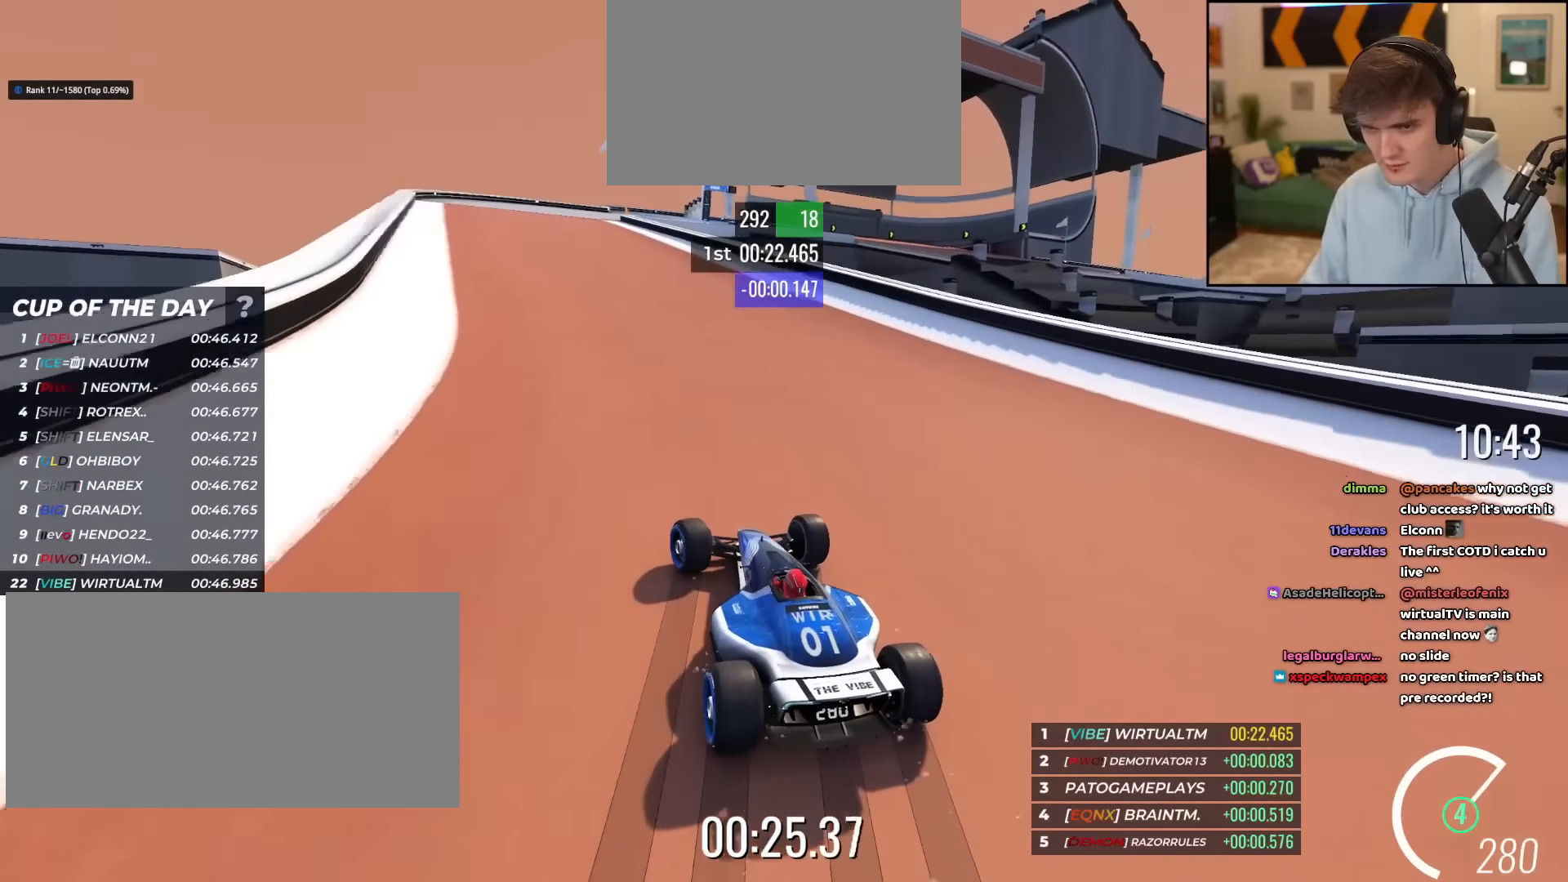
{"keys": ["up"], "events": [[33, "left", "down"], [167, "left", "up"], [267, "left", "down"], [350, "left", "up"]]}
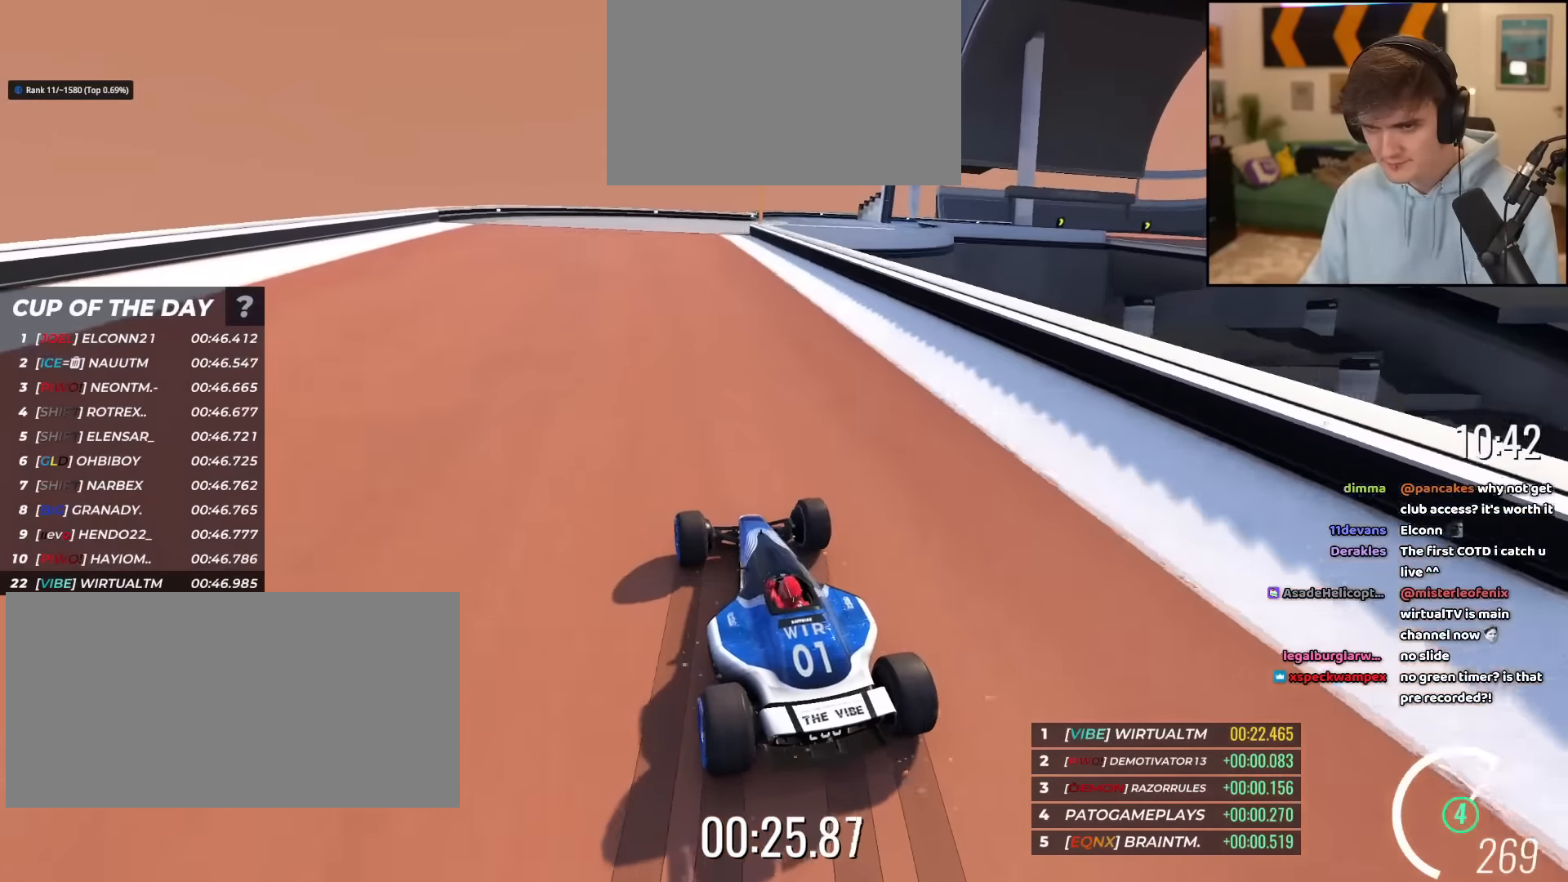
{"keys": ["right", "up"], "events": [[34, "right", "down"], [134, "right", "up"], [234, "right", "down"]]}
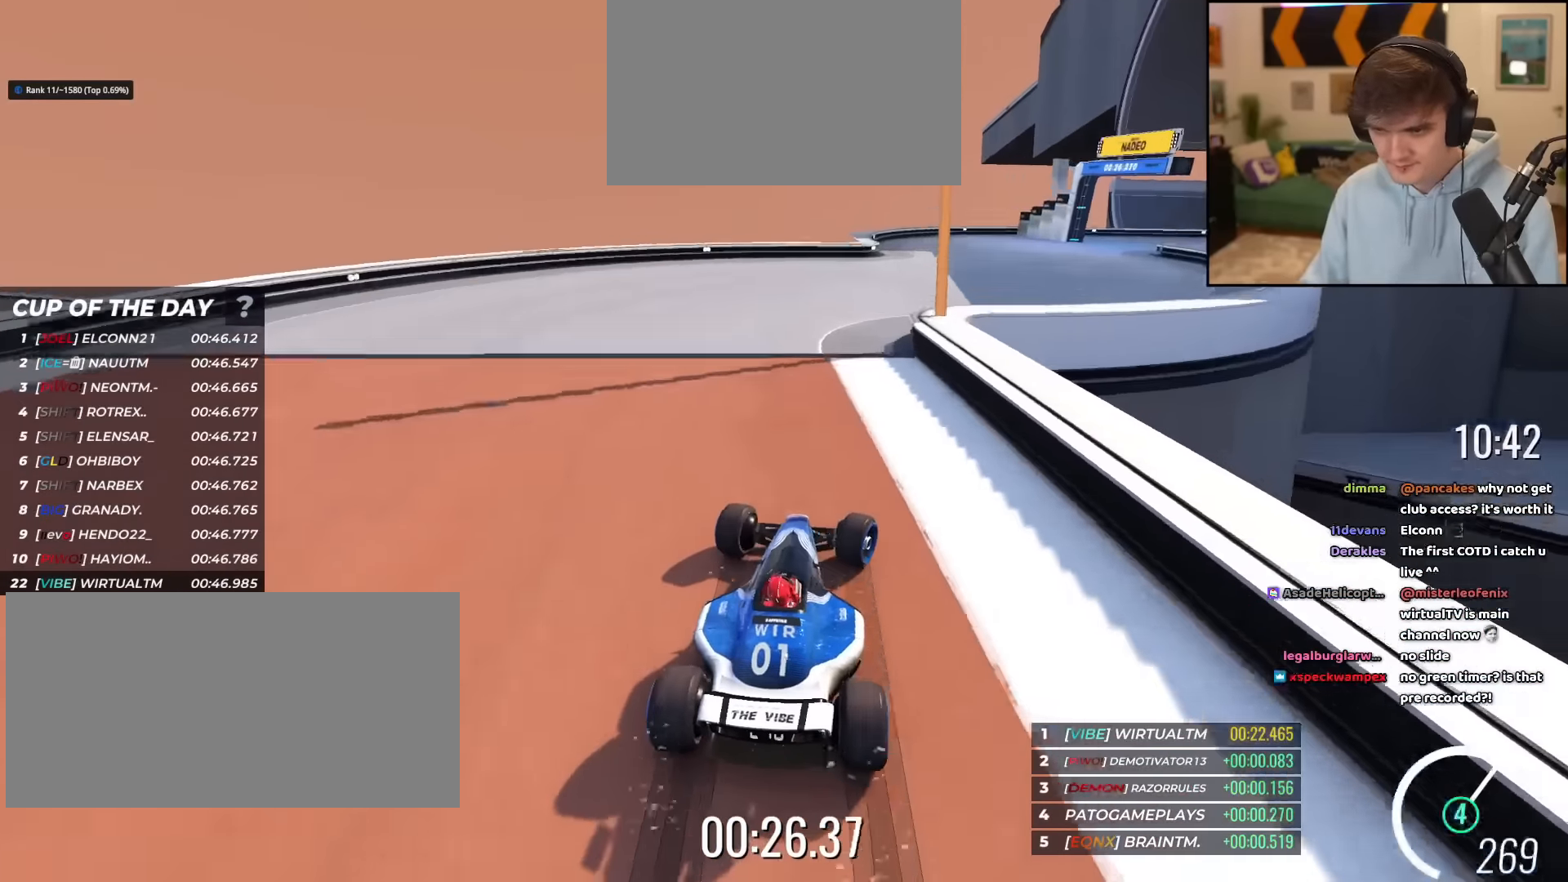
{"keys": ["right", "up"], "events": [[150, "up", "up"], [200, "up", "down"]]}
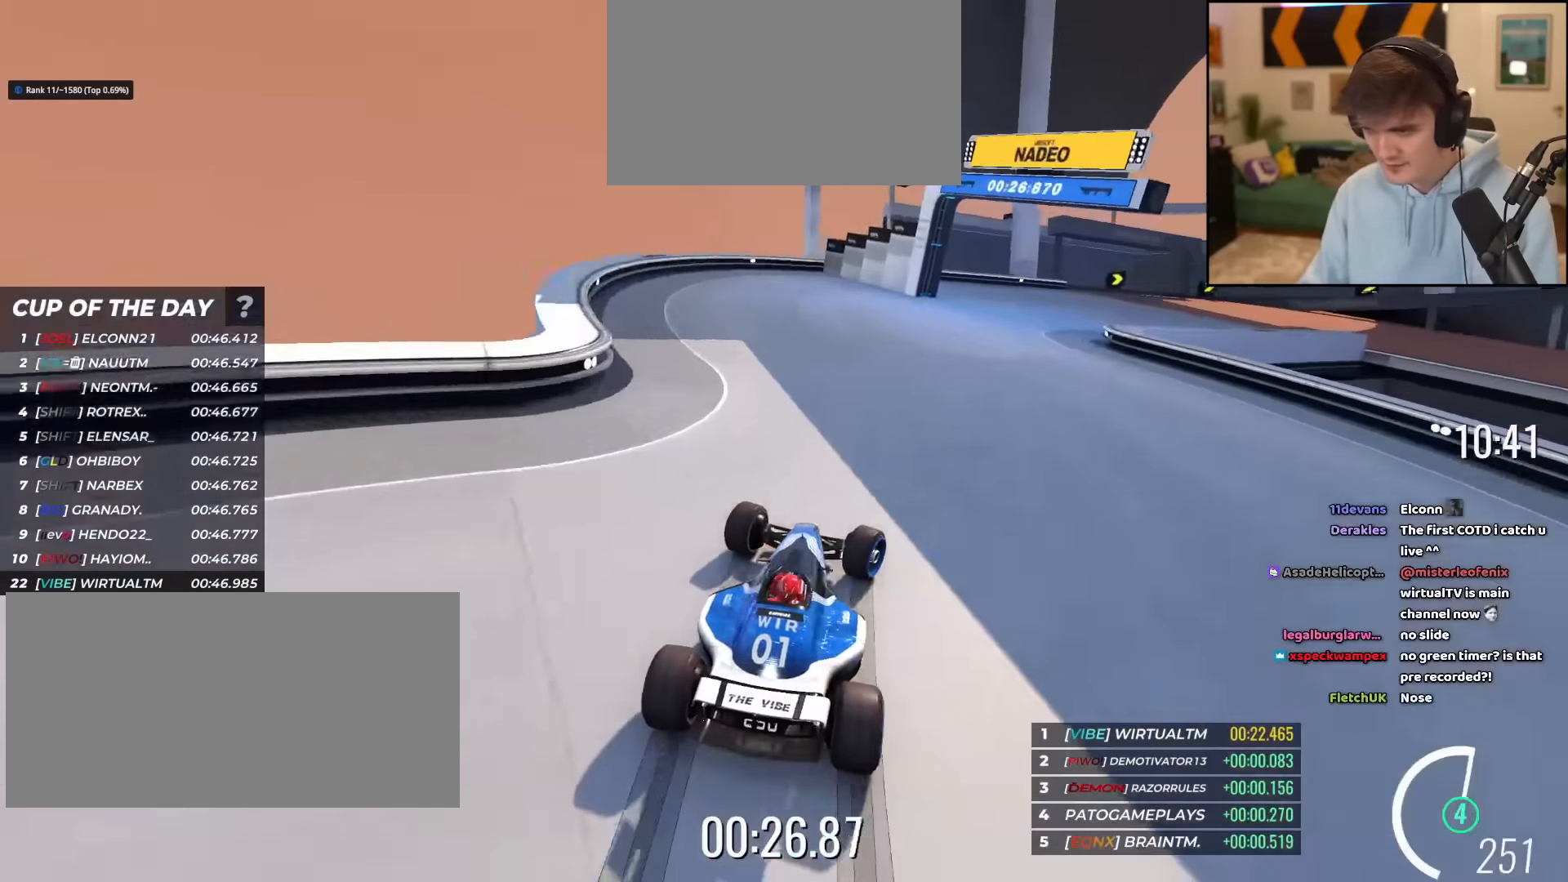
{"keys": ["right", "up"], "events": []}
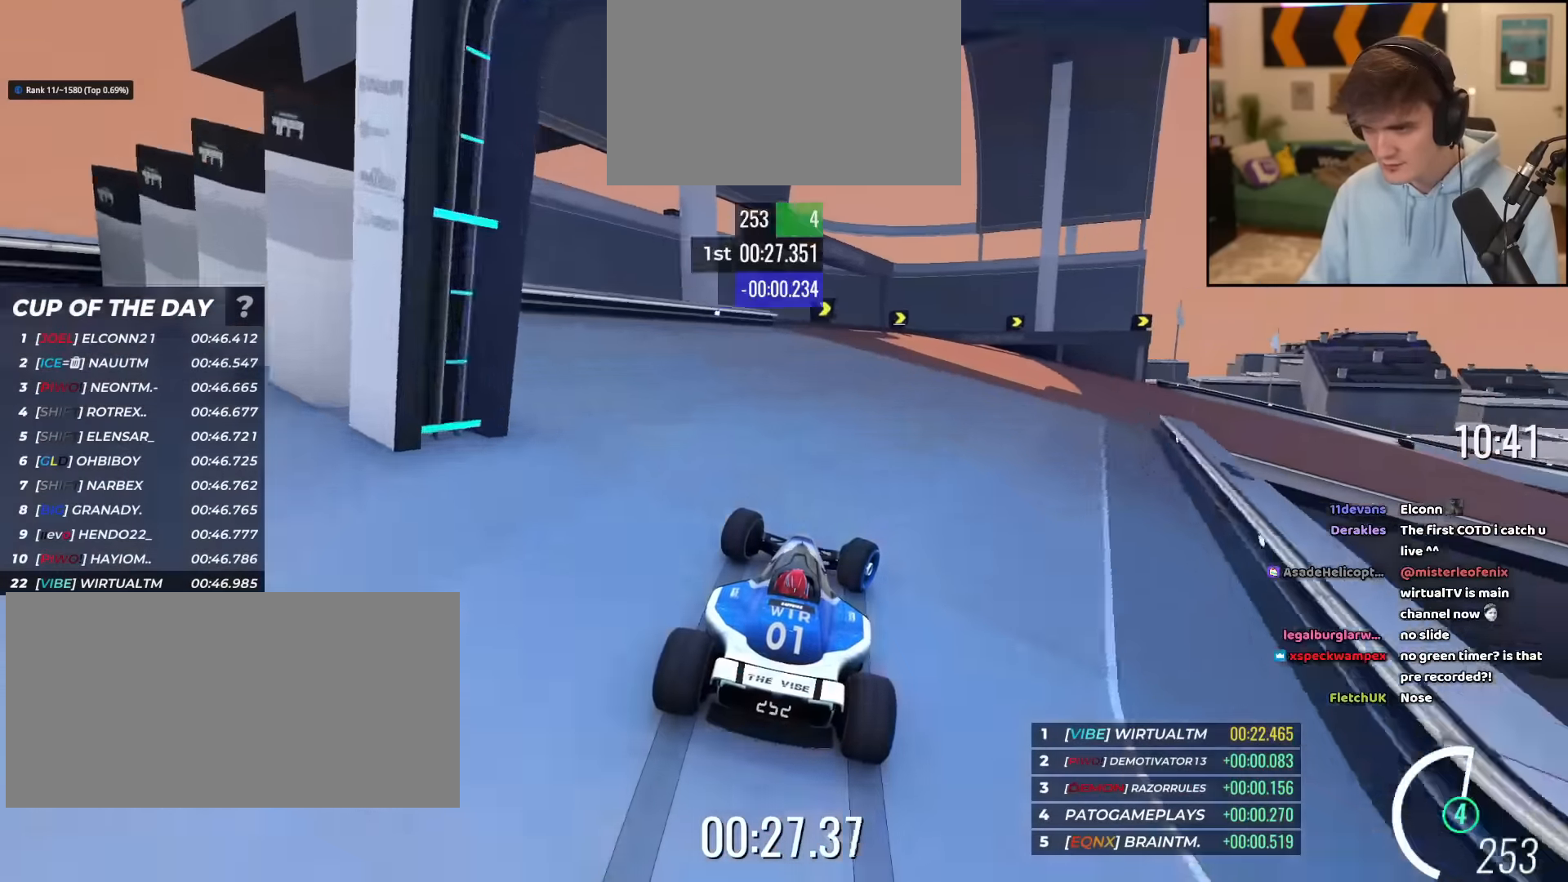
{"keys": ["right", "up"], "events": []}
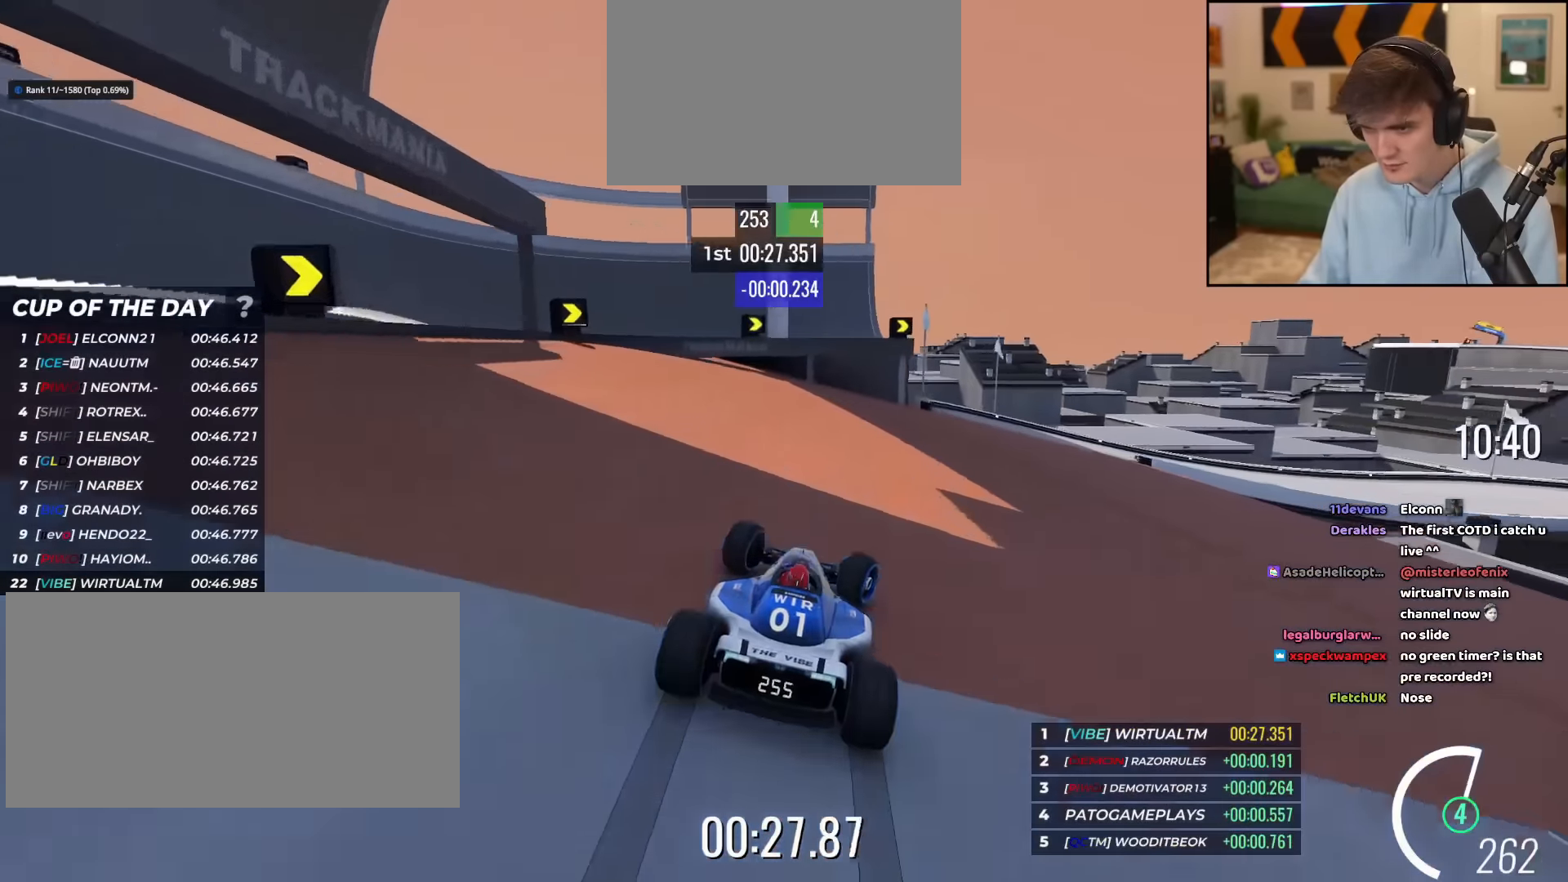
{"keys": ["right", "up"], "events": []}
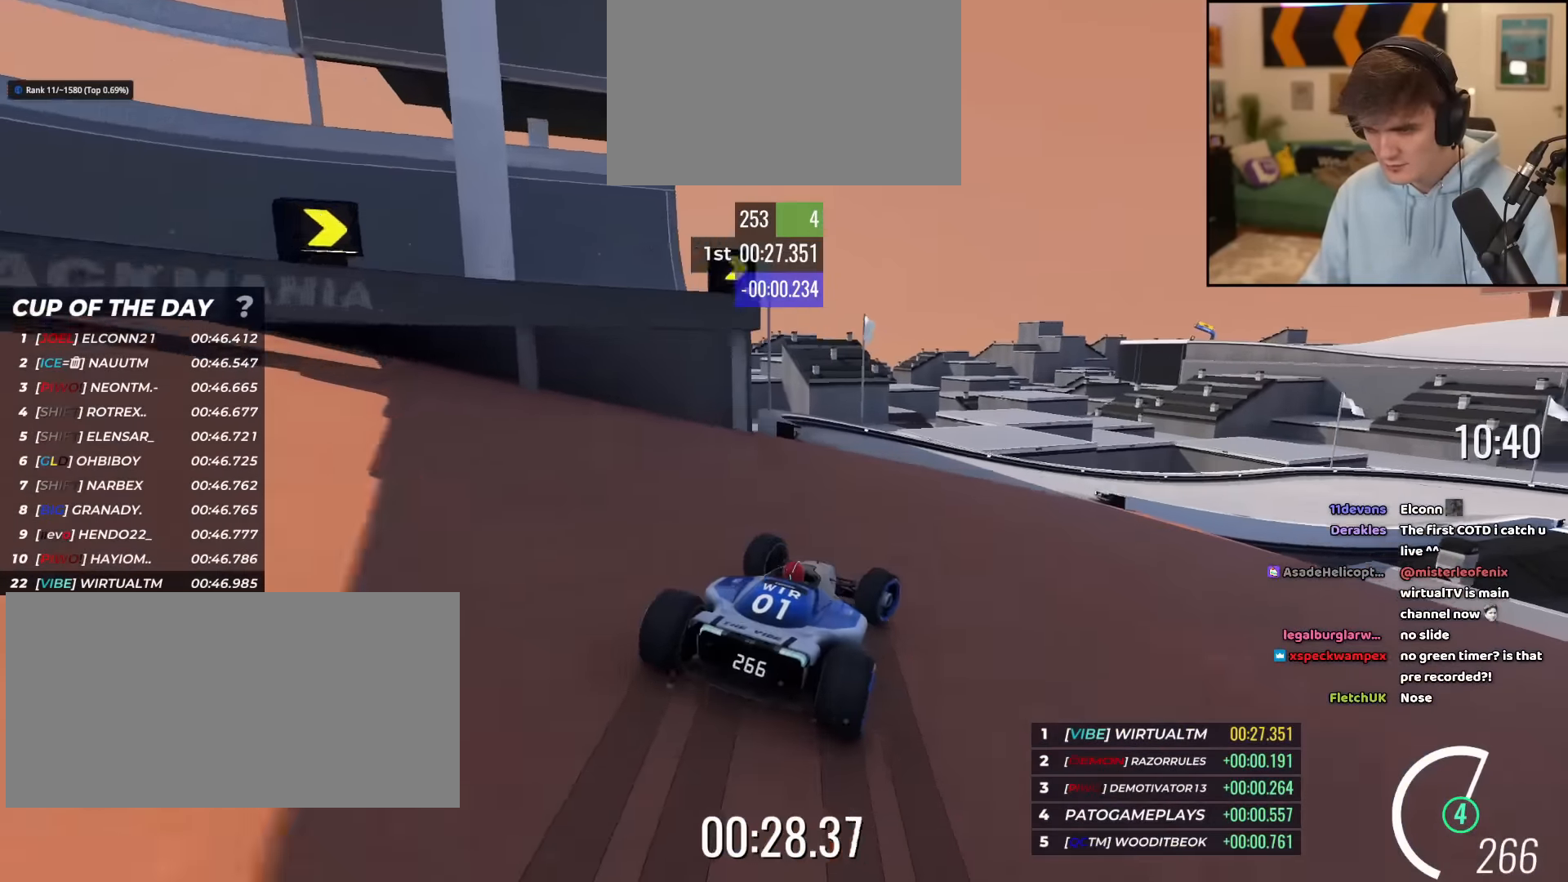
{"keys": ["right", "up"], "events": [[16, "right", "up"], [66, "right", "down"], [267, "right", "up"], [367, "right", "down"]]}
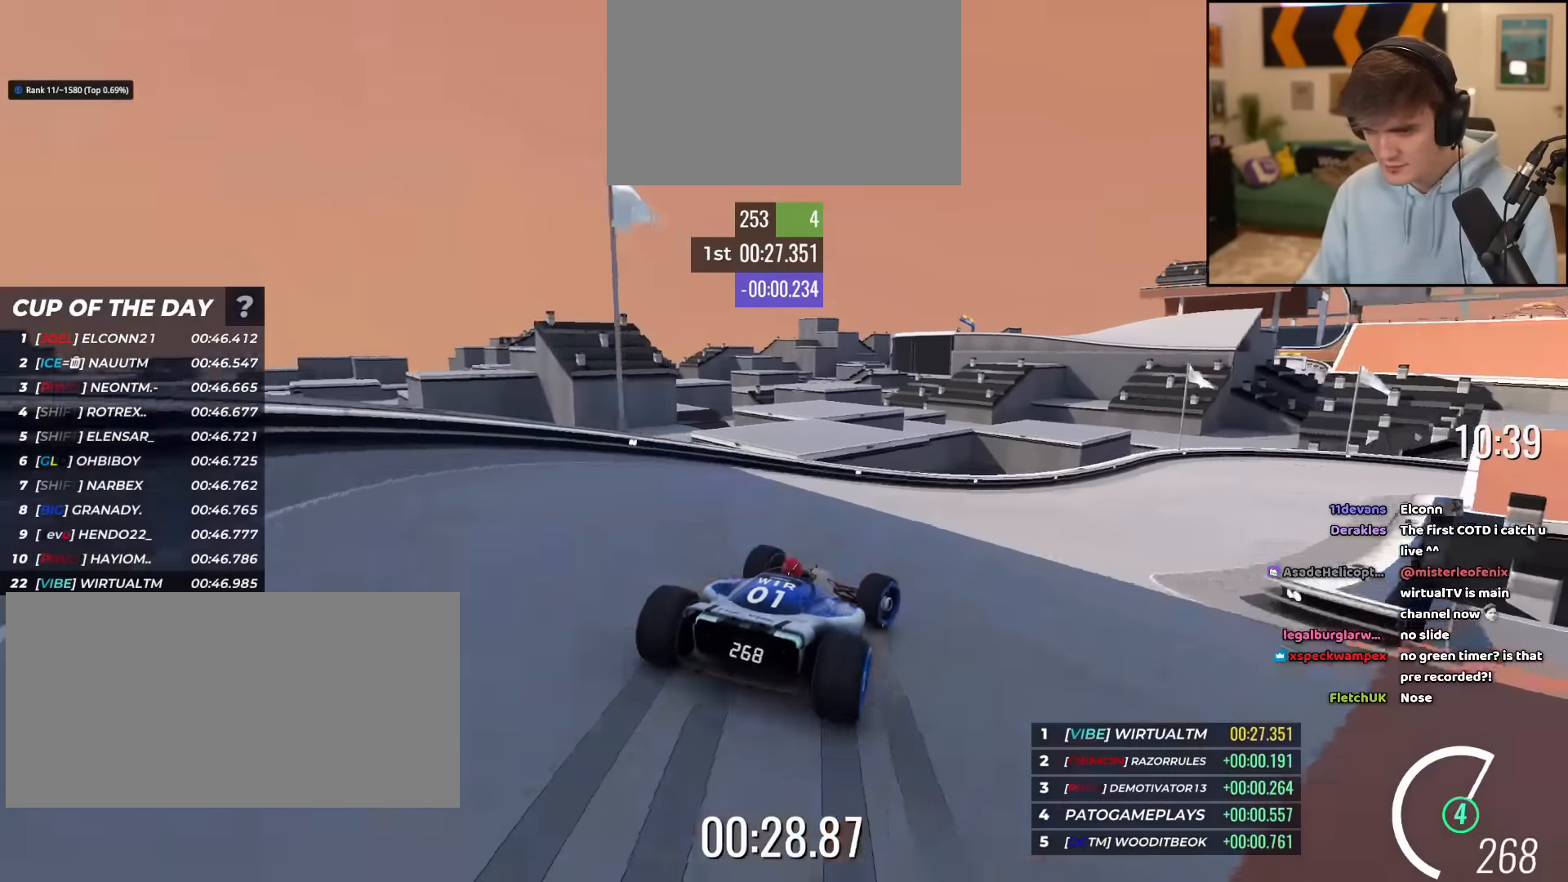
{"keys": ["right", "up"], "events": []}
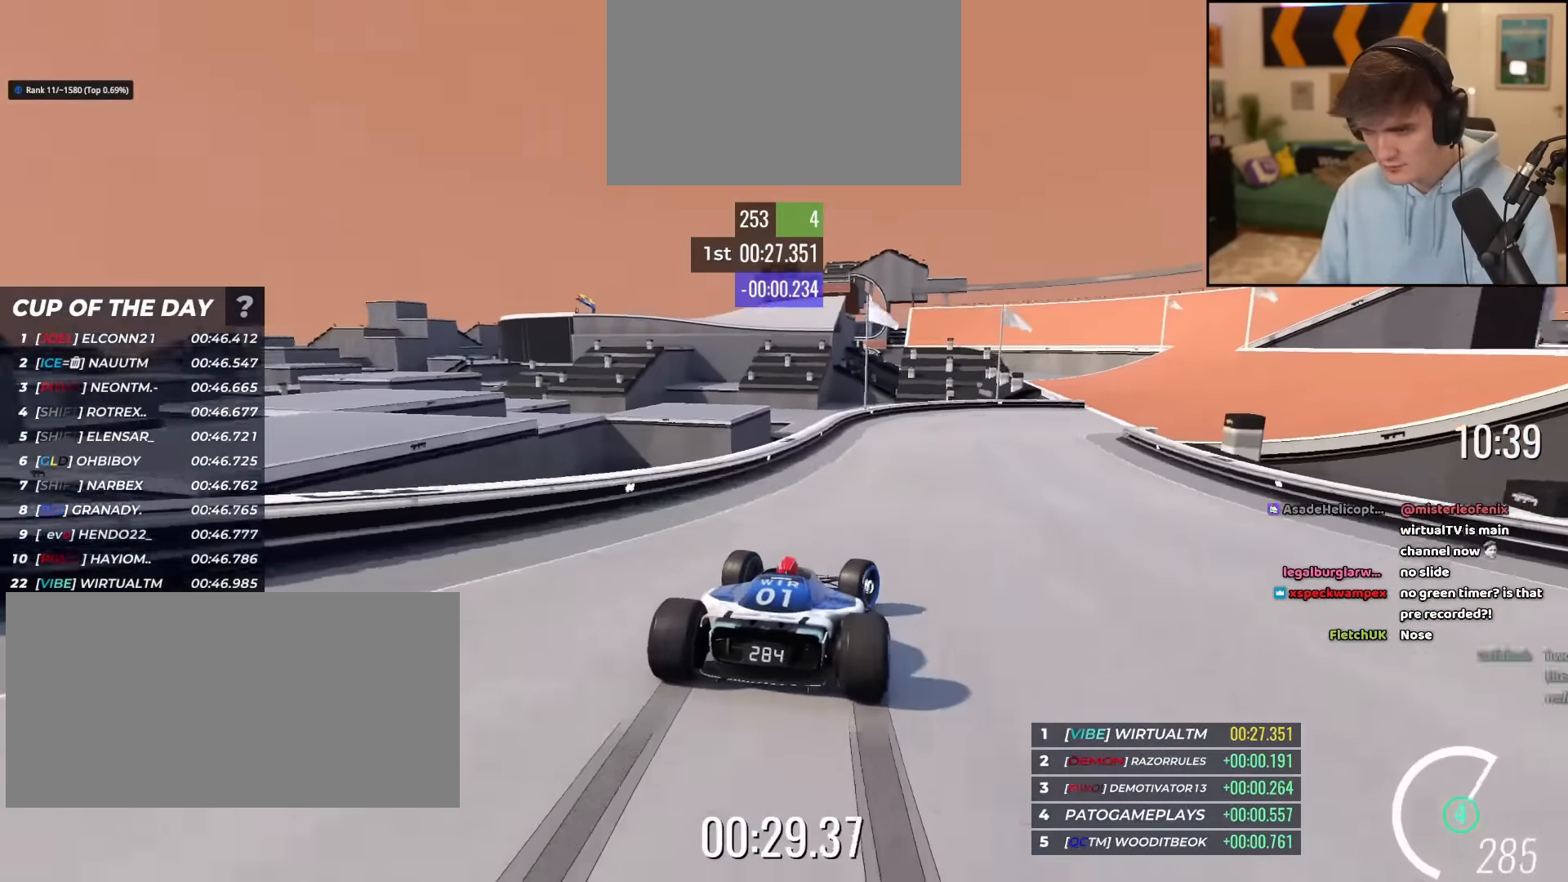
{"keys": ["right", "up"], "events": []}
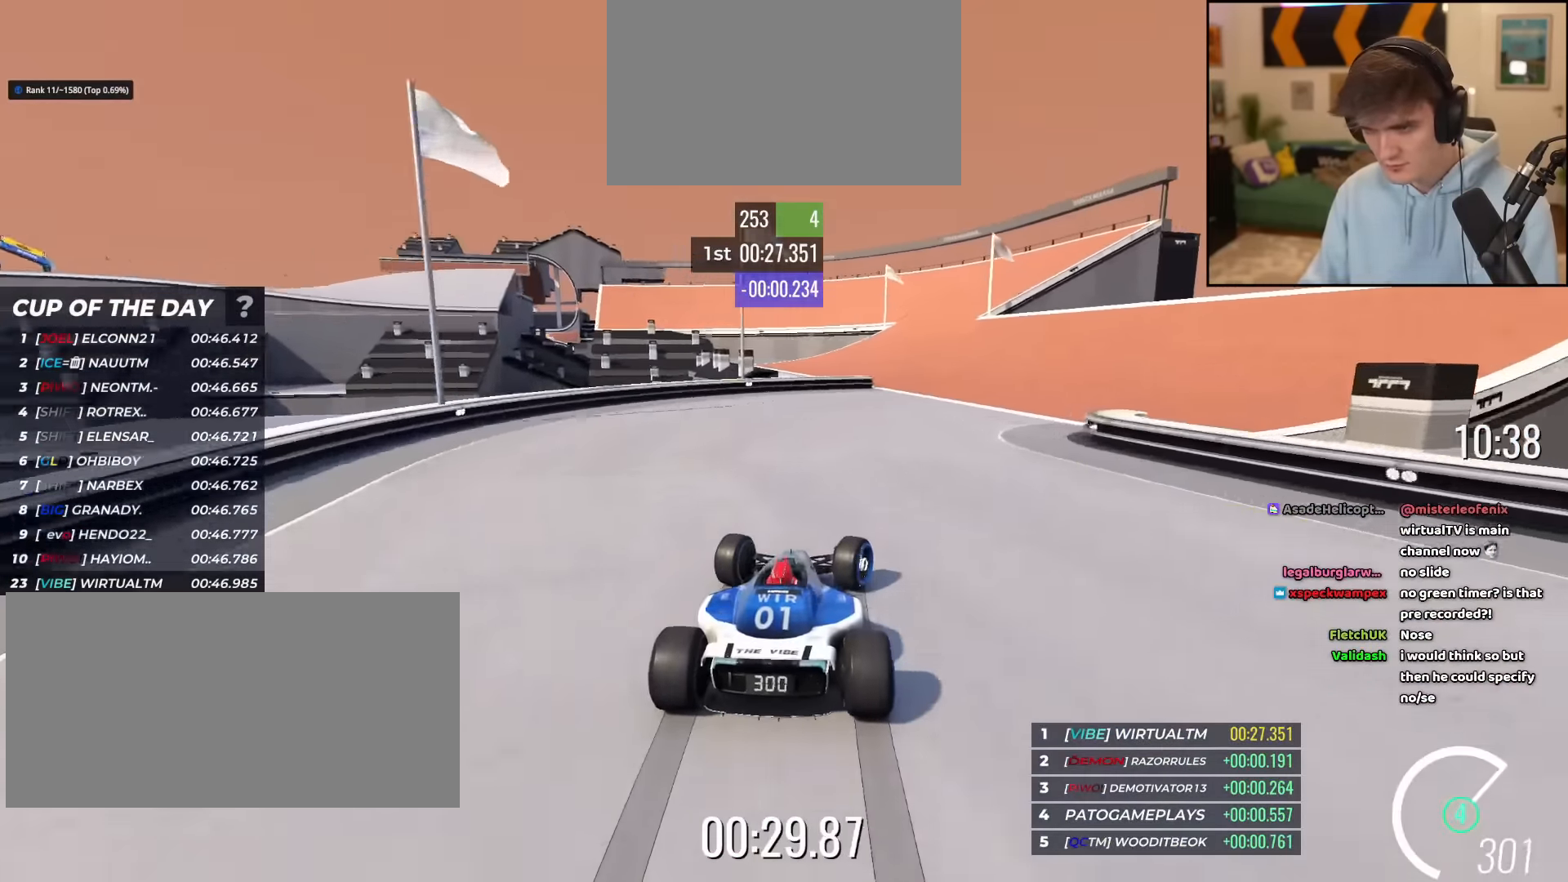
{"keys": ["left", "up"], "events": [[317, "right", "up"], [351, "left", "down"]]}
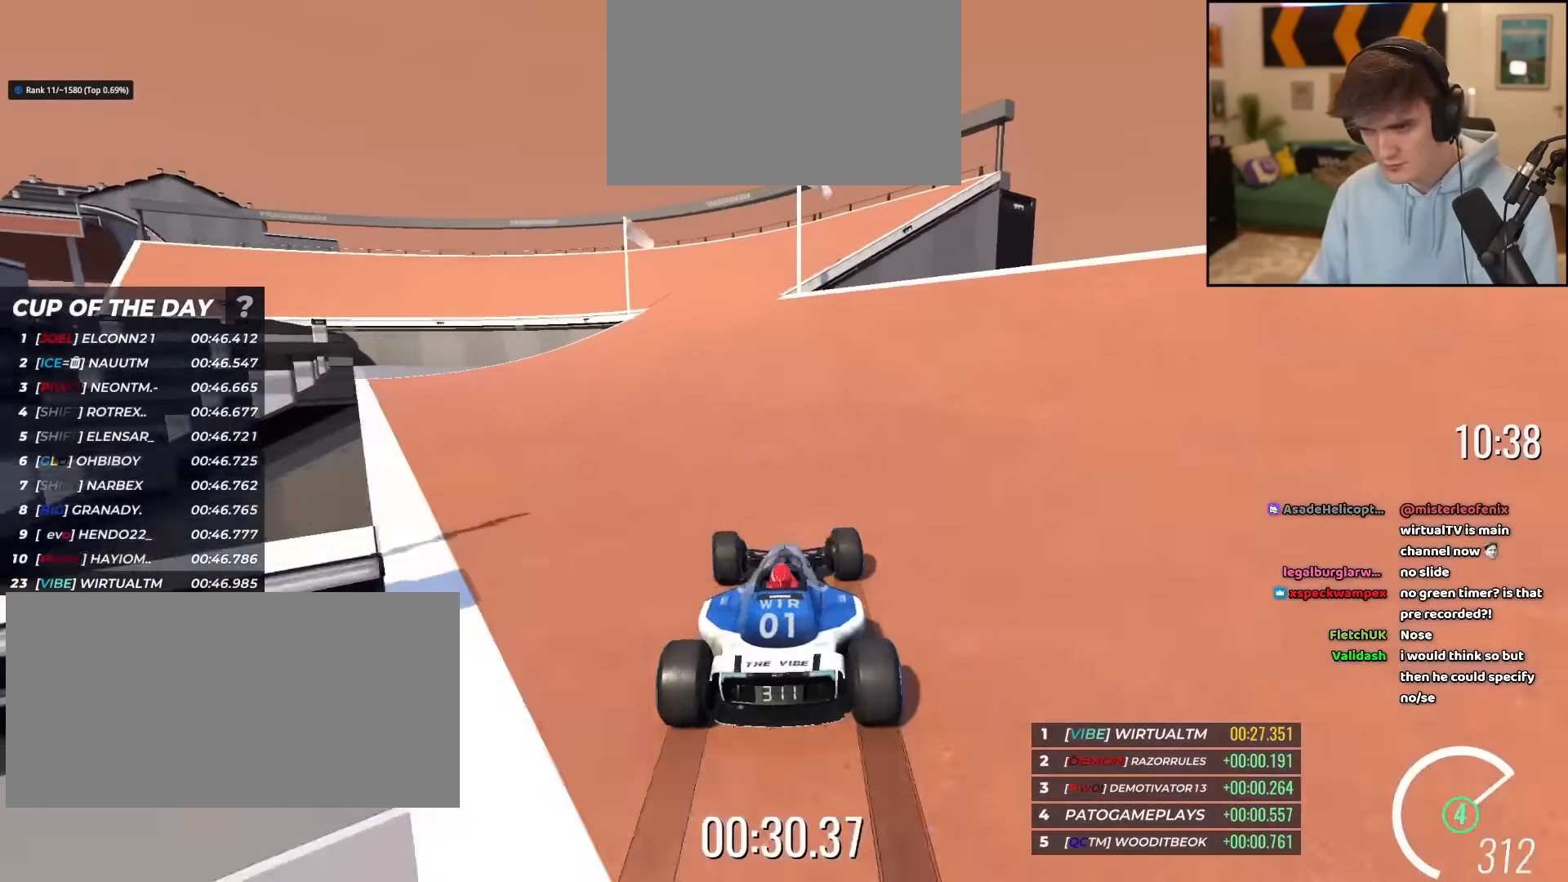
{"keys": ["left"], "events": [[233, "up", "up"]]}
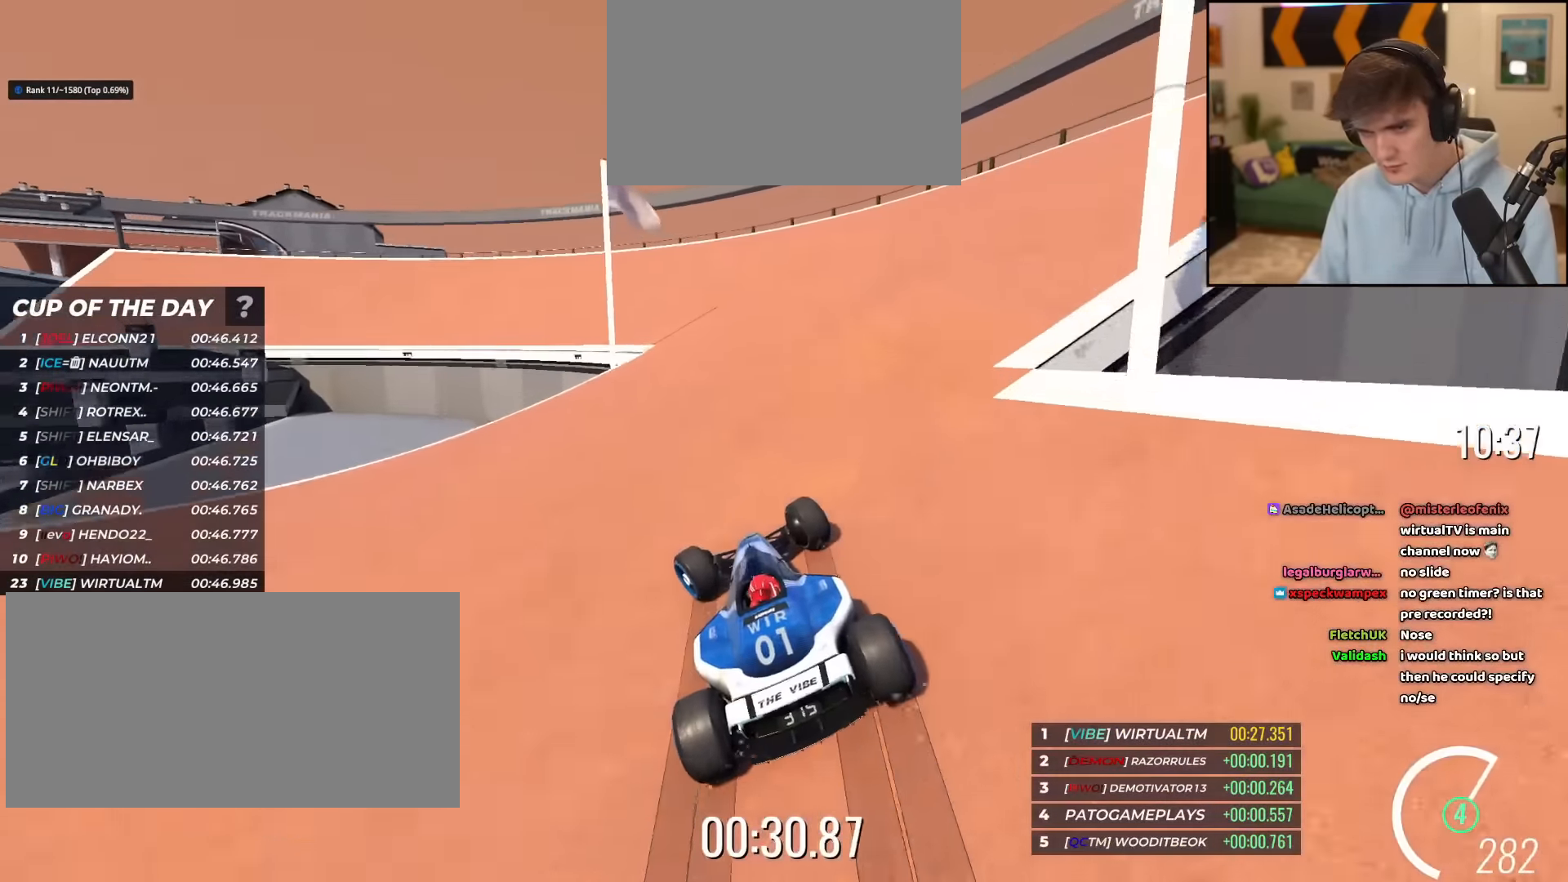
{"keys": ["left", "up"], "events": [[17, "up", "down"], [150, "up", "up"], [200, "up", "down"]]}
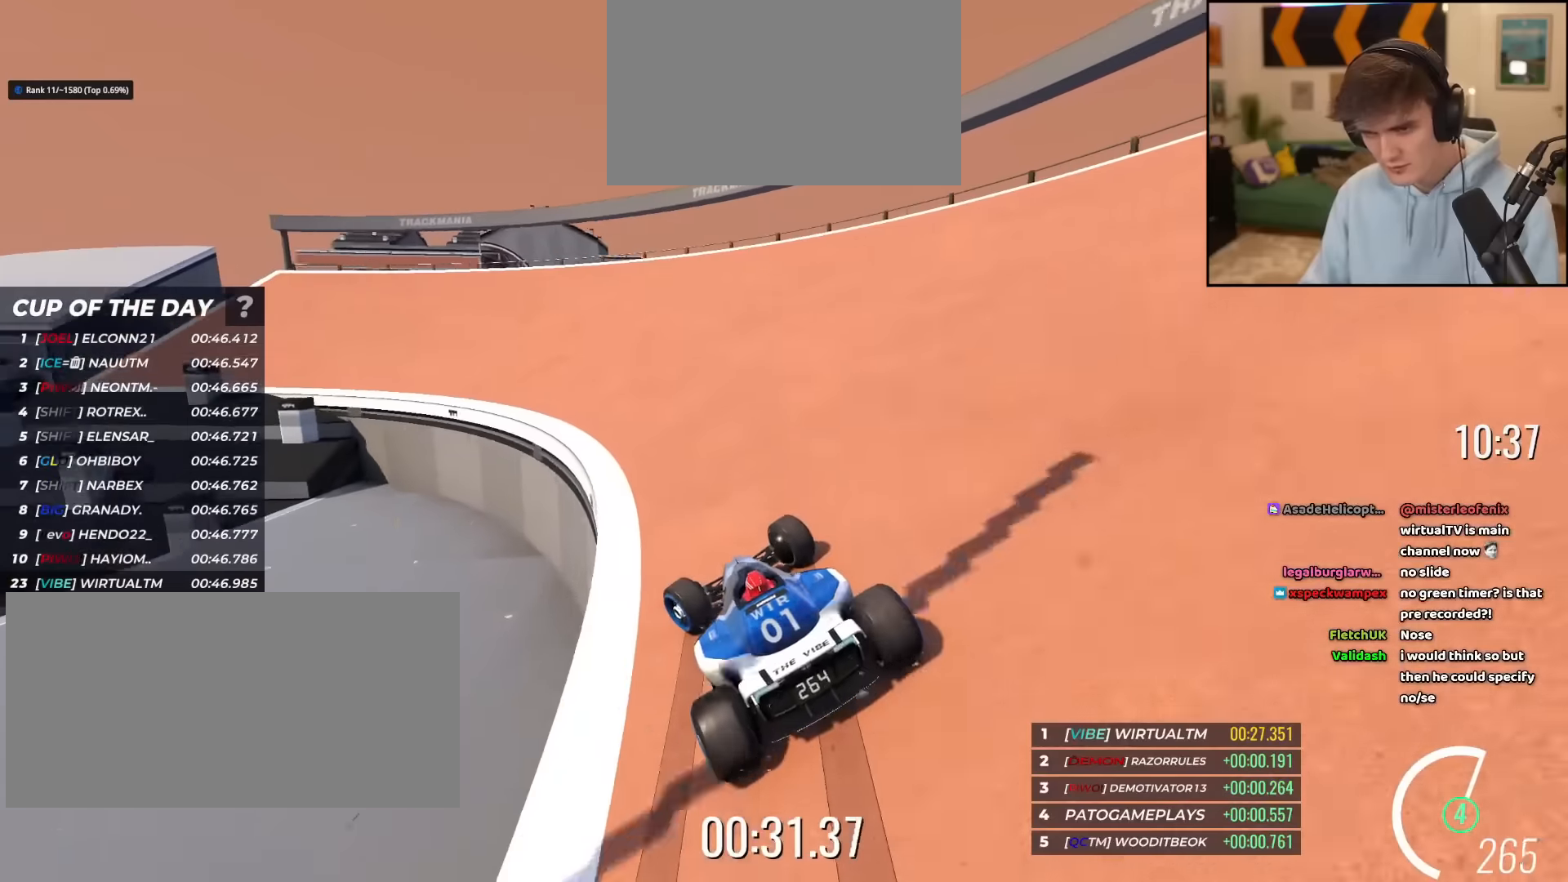
{"keys": ["up"], "events": [[301, "left", "up"]]}
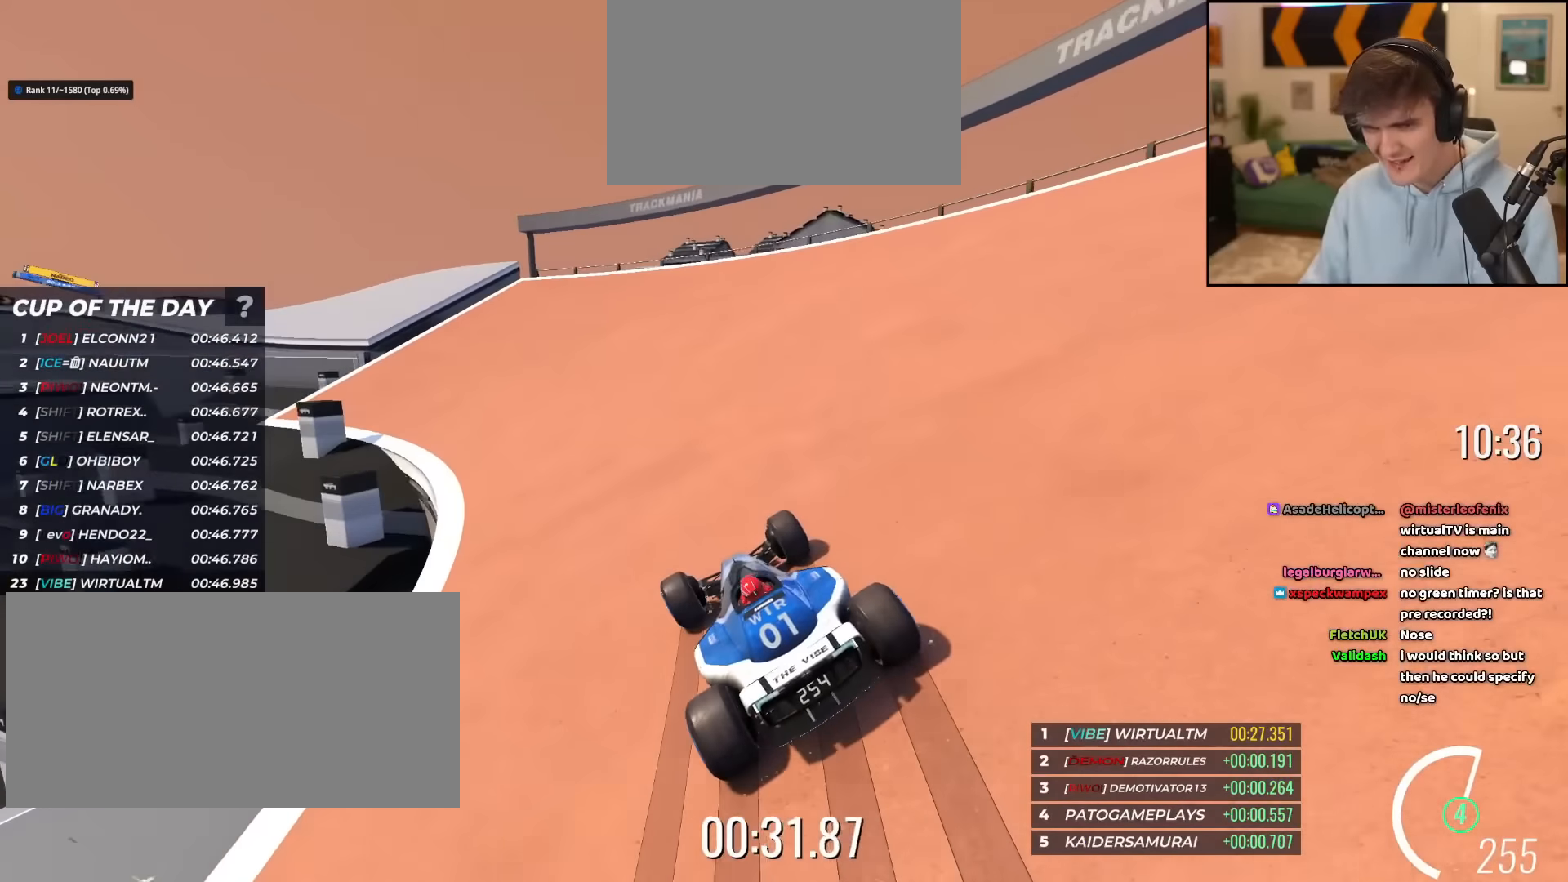
{"keys": ["up"], "events": [[133, "left", "down"], [317, "left", "up"]]}
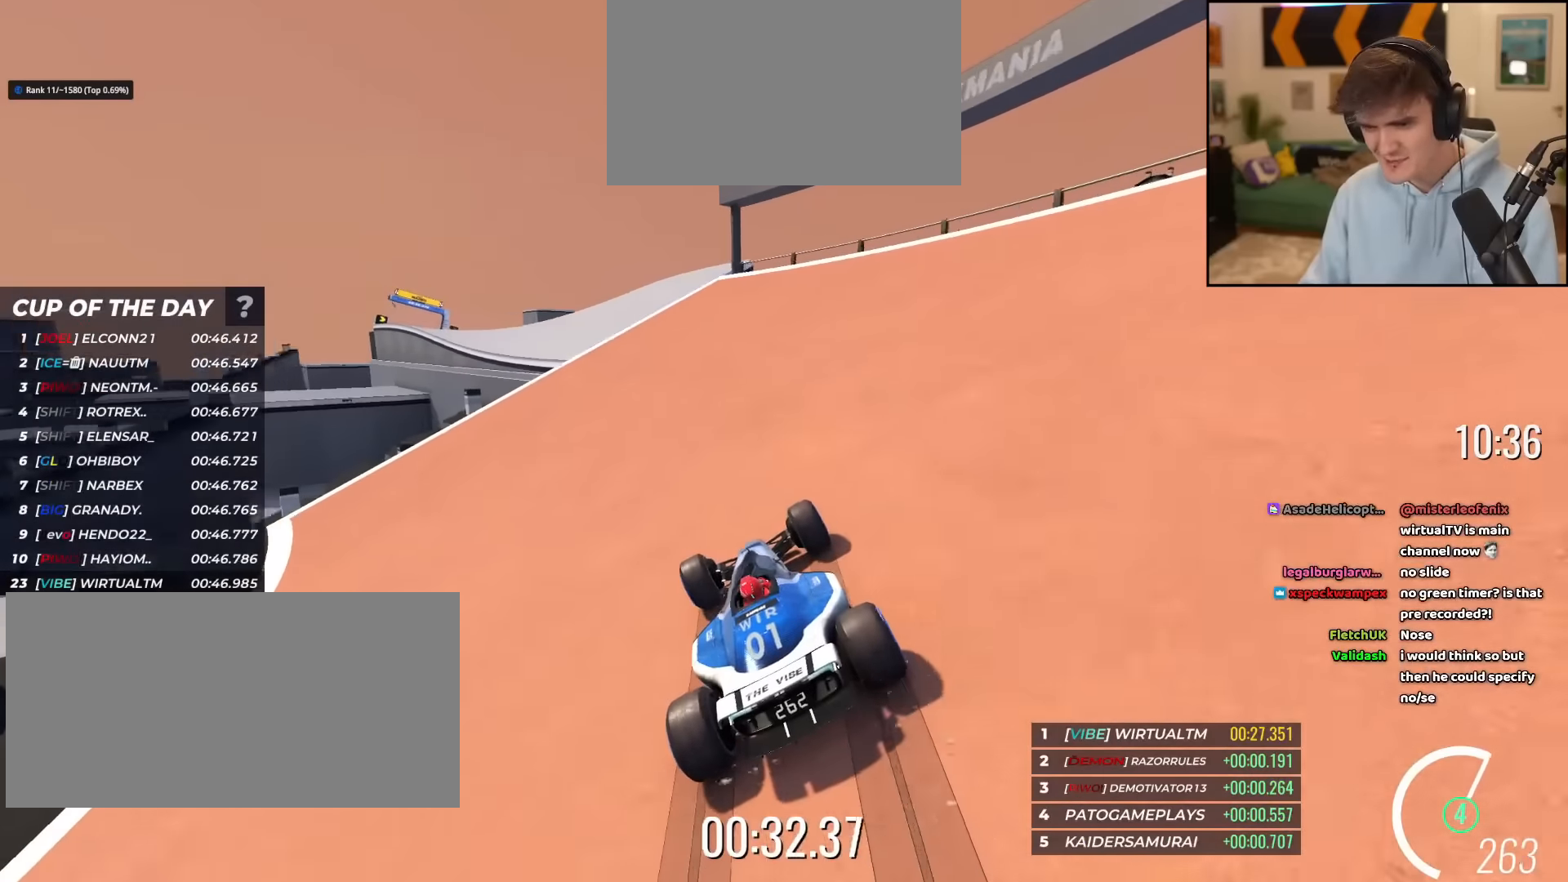
{"keys": ["up"], "events": [[17, "left", "down"], [117, "left", "up"], [250, "left", "down"], [384, "left", "up"]]}
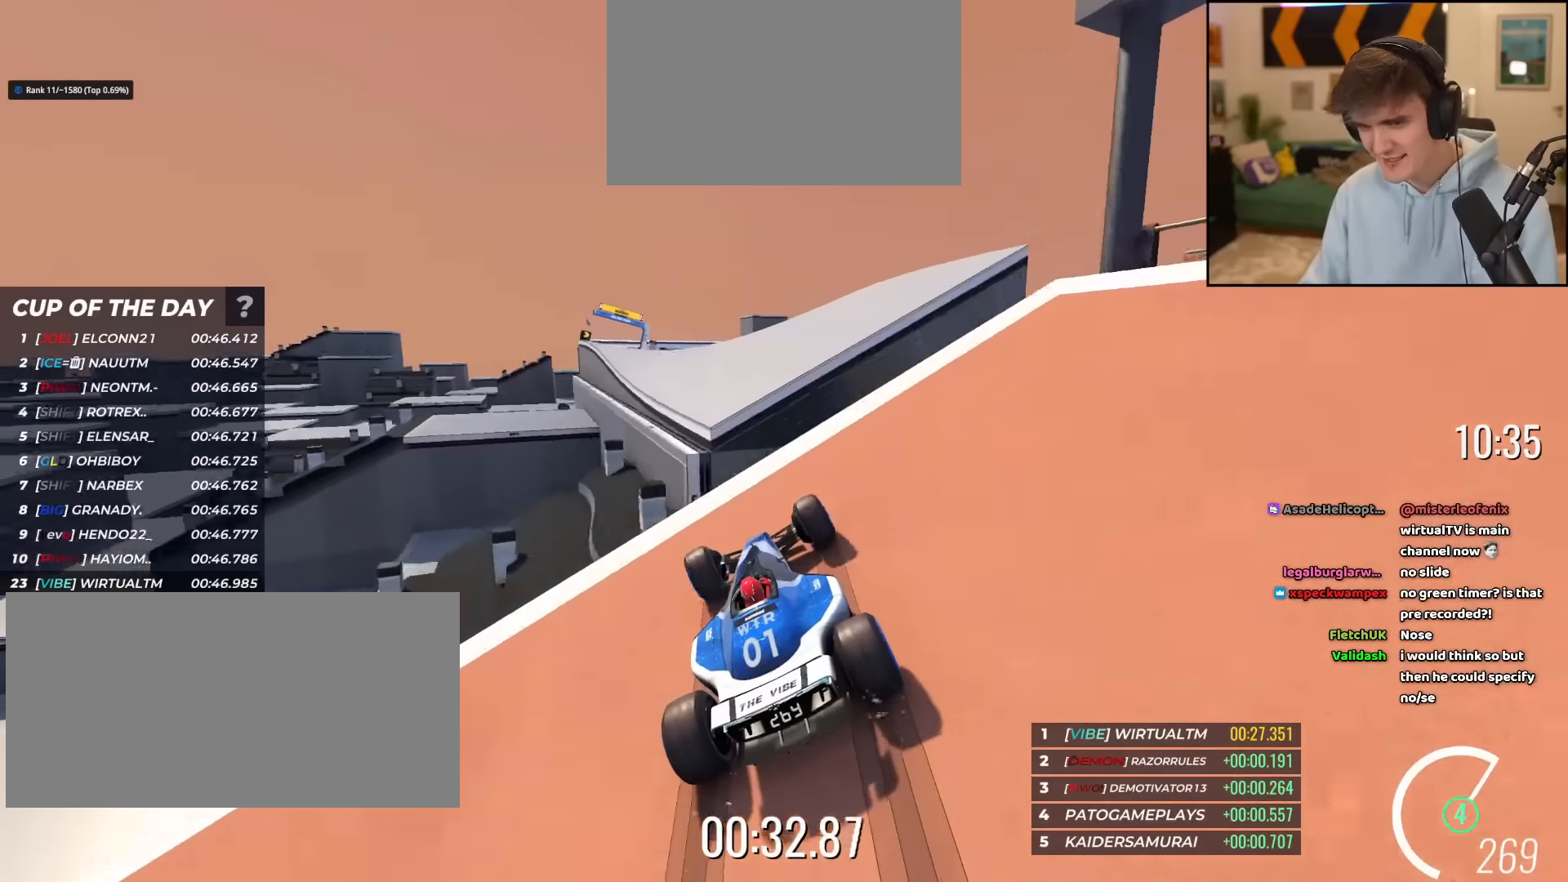
{"keys": ["up"], "events": [[217, "brake", "down"], [267, "right", "down"], [317, "brake", "up"], [400, "right", "up"]]}
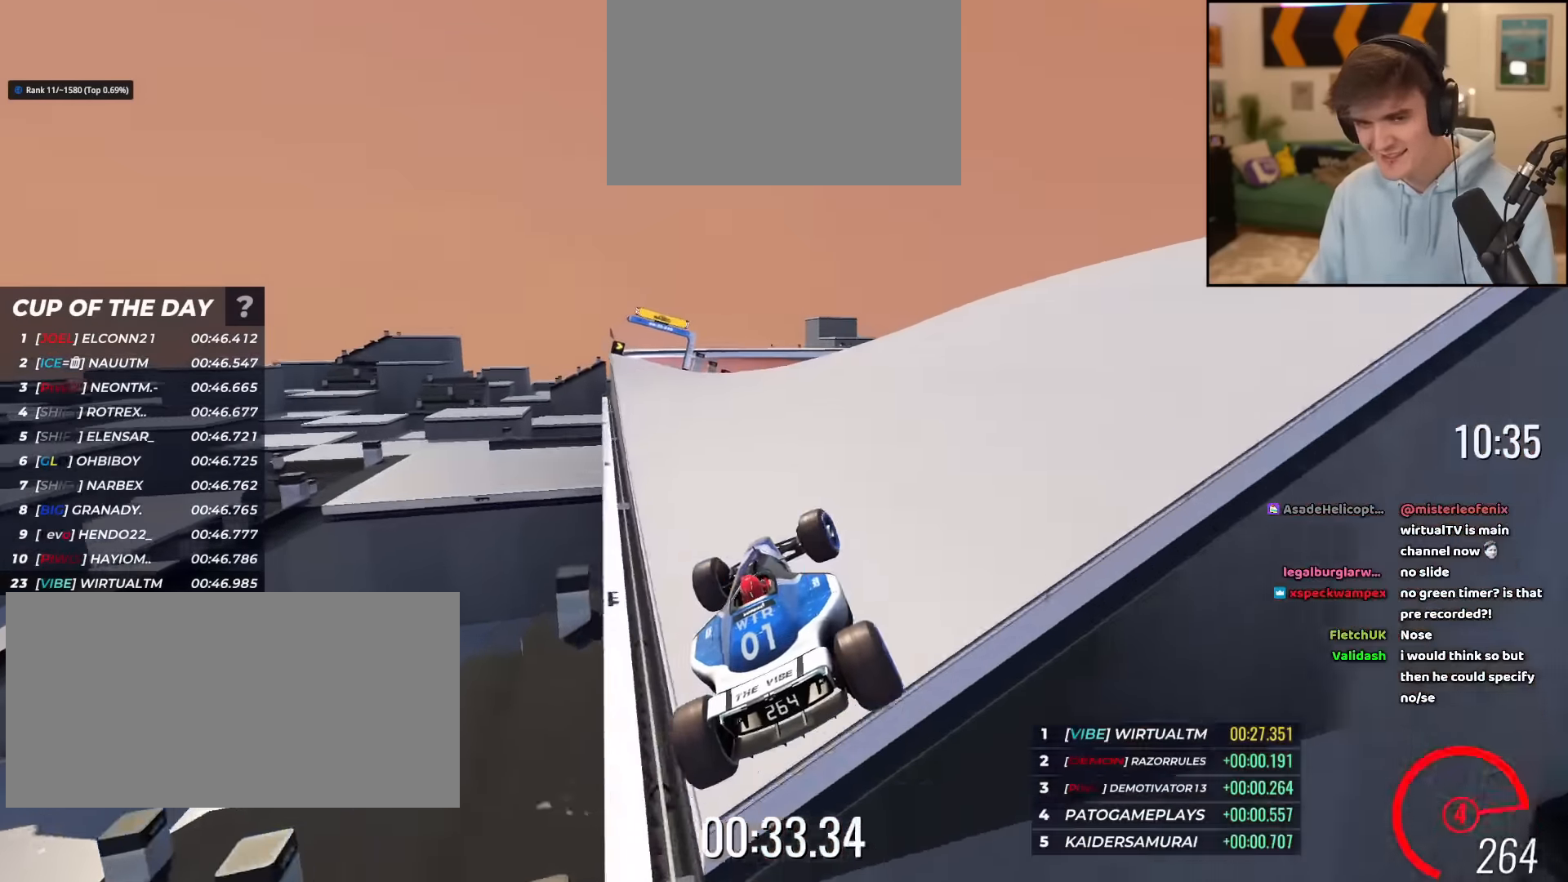
{"keys": ["left", "up"], "events": [[333, "left", "down"]]}
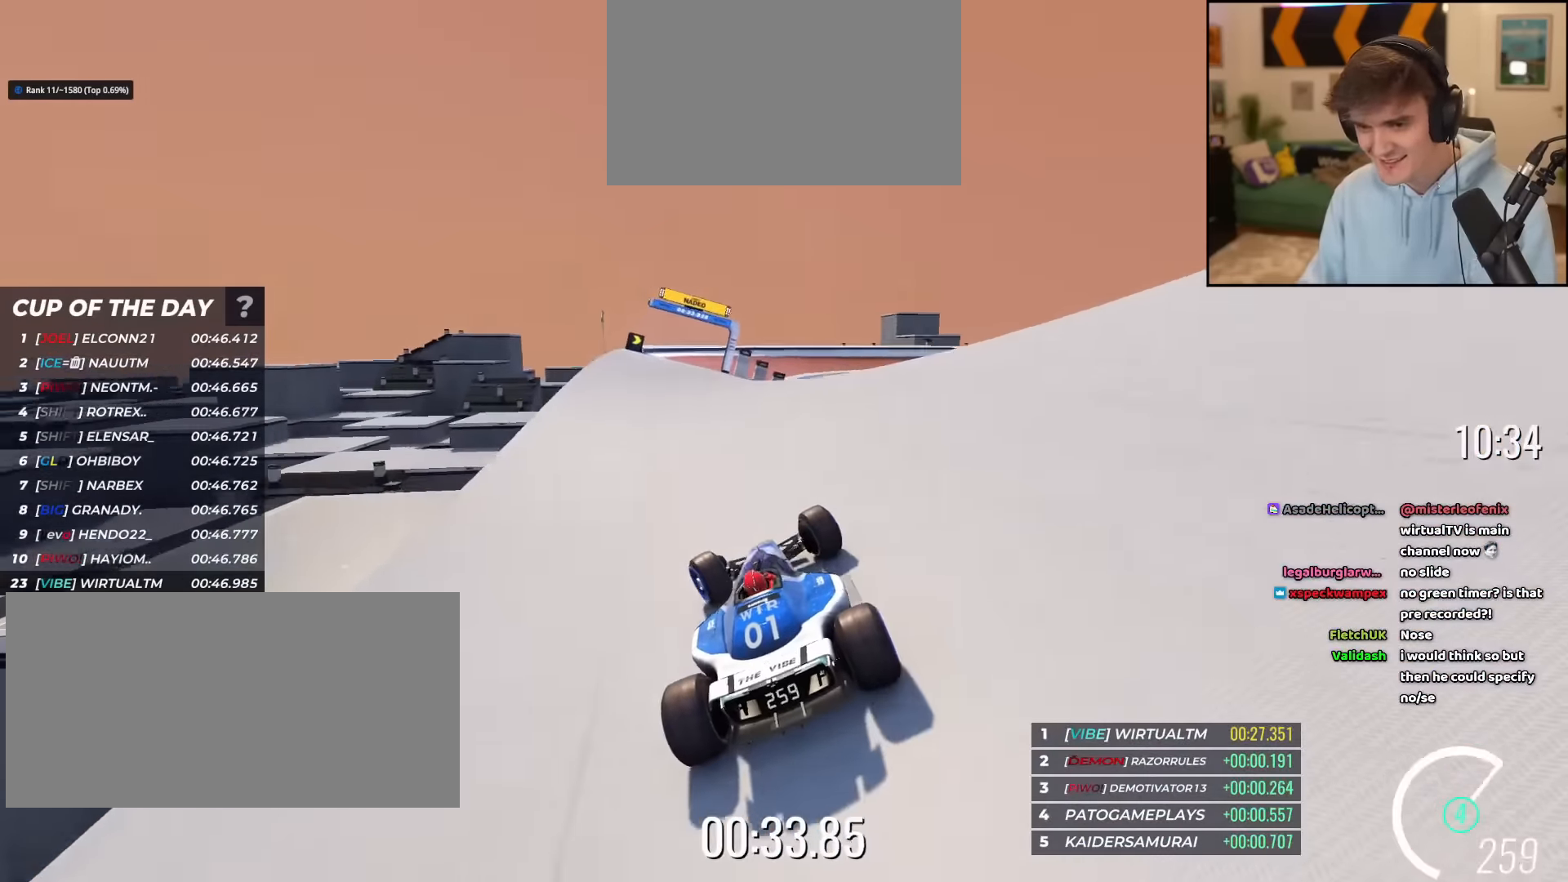
{"keys": ["up"], "events": [[167, "left", "up"], [450, "right", "down"], [484, "right", "up"]]}